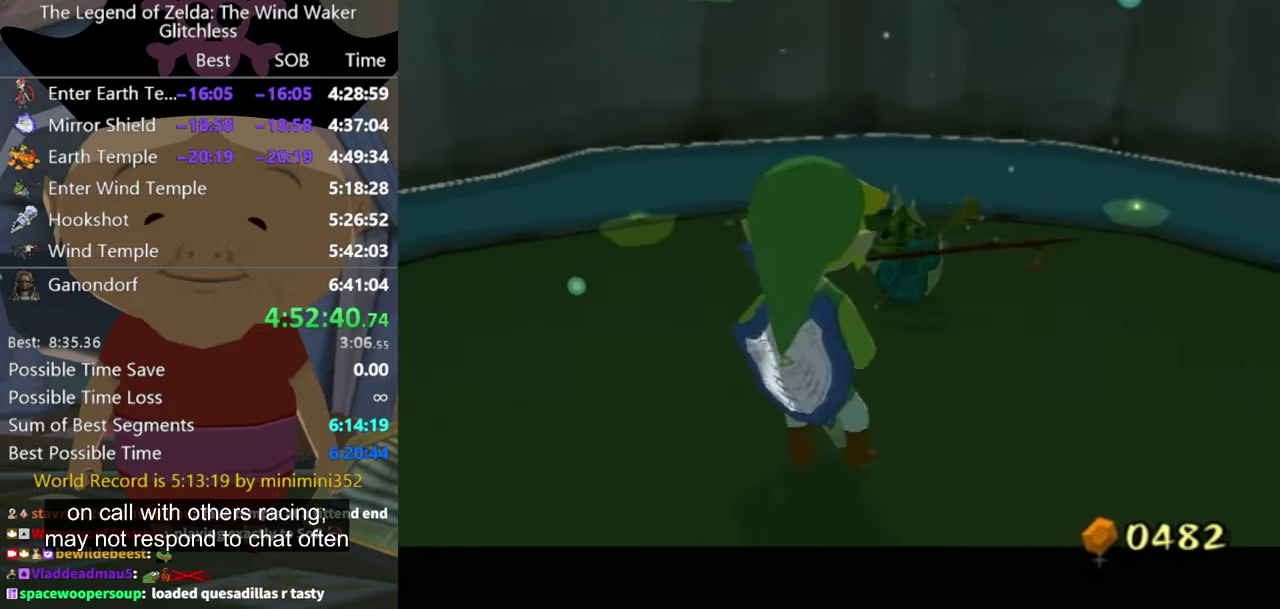
Gameplay with a controller (Nintendo layout); each line is a JSON object with the inputs held at the frame after it. "events" lists button and stick changes between this image and that frame as [ms after this image, input, new state], when the widget could be followed in between. Not read: A L3 R3.
{"buttons": [], "left_stick": "center", "right_stick": "center", "events": []}
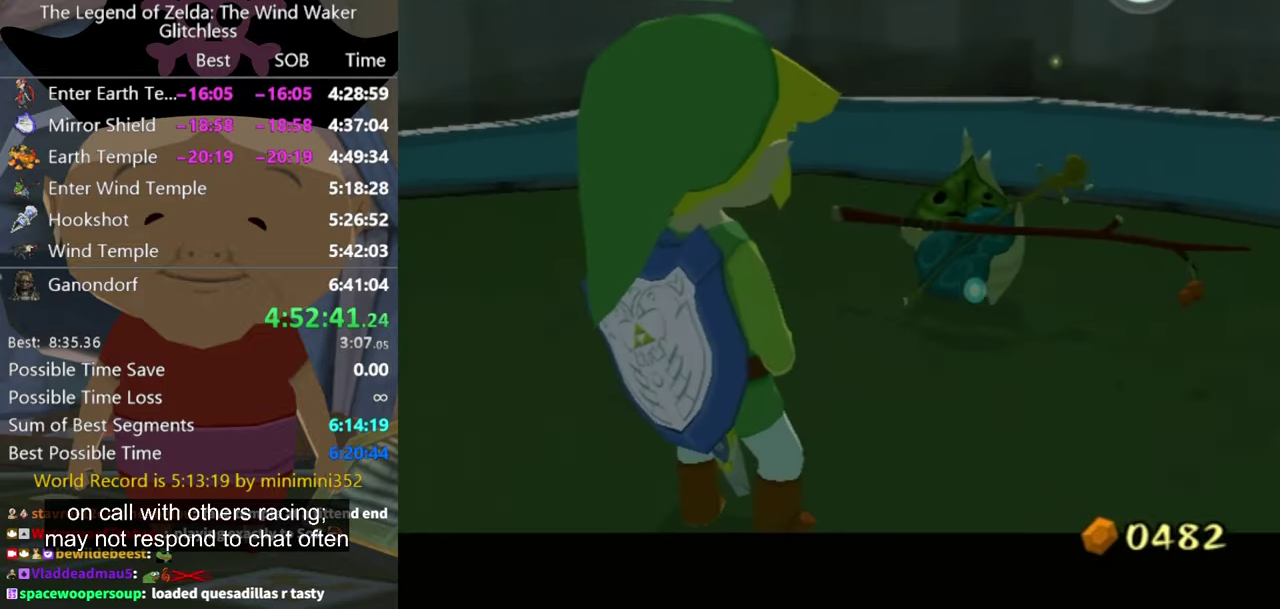
{"buttons": [], "left_stick": "center", "right_stick": "center", "events": [[267, "B", "down"], [334, "B", "up"]]}
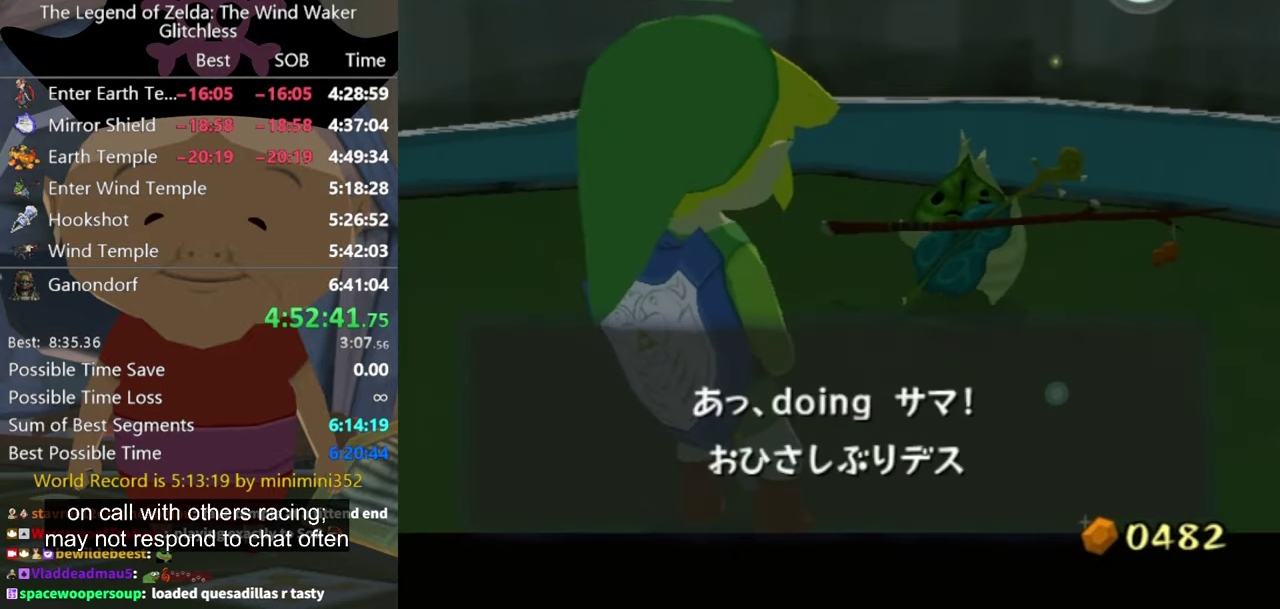
{"buttons": [], "left_stick": "center", "right_stick": "center", "events": [[434, "B", "down"], [500, "B", "up"]]}
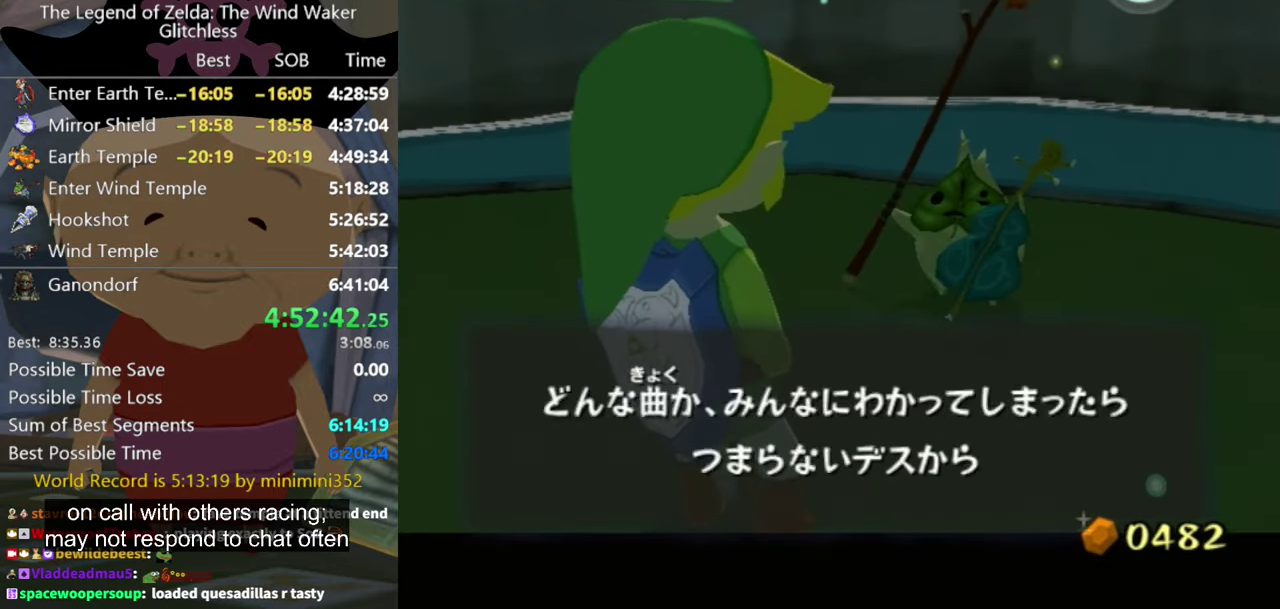
{"buttons": [], "left_stick": "center", "right_stick": "center", "events": []}
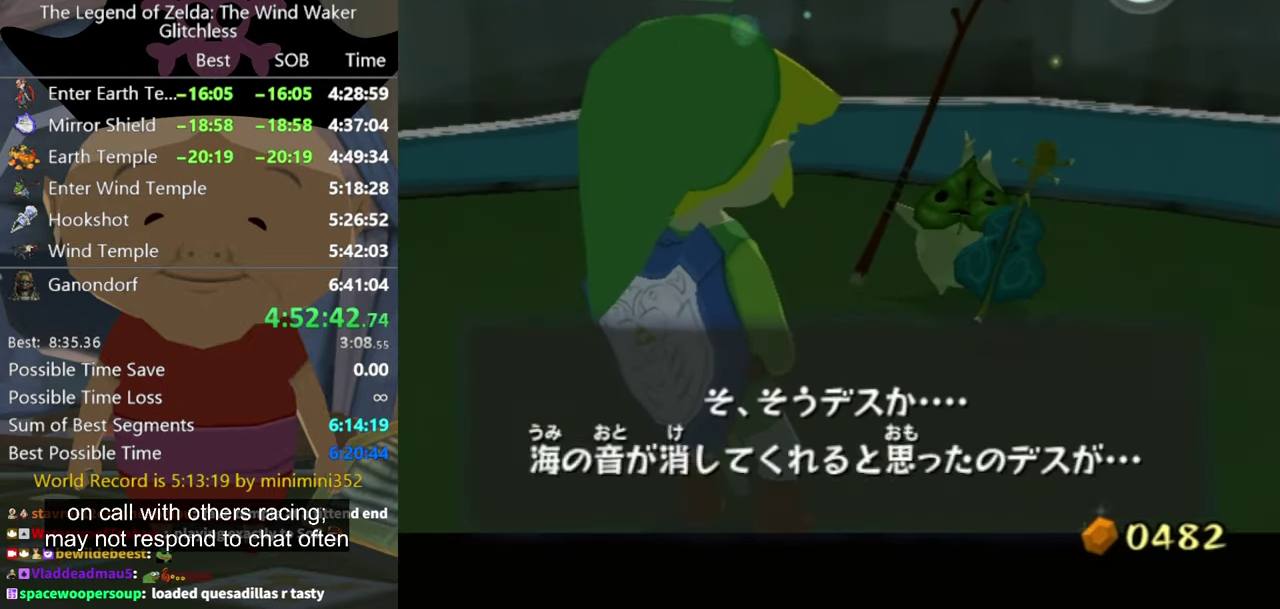
{"buttons": [], "left_stick": "center", "right_stick": "center", "events": []}
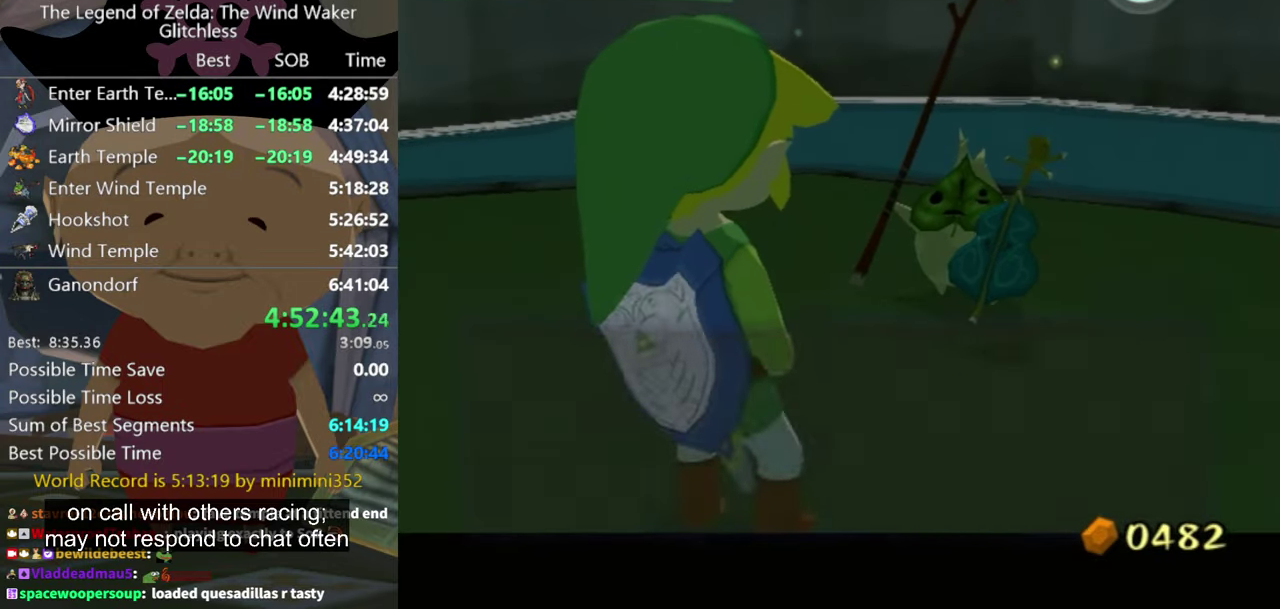
{"buttons": ["Y"], "left_stick": "center", "right_stick": "center", "events": [[434, "Y", "down"]]}
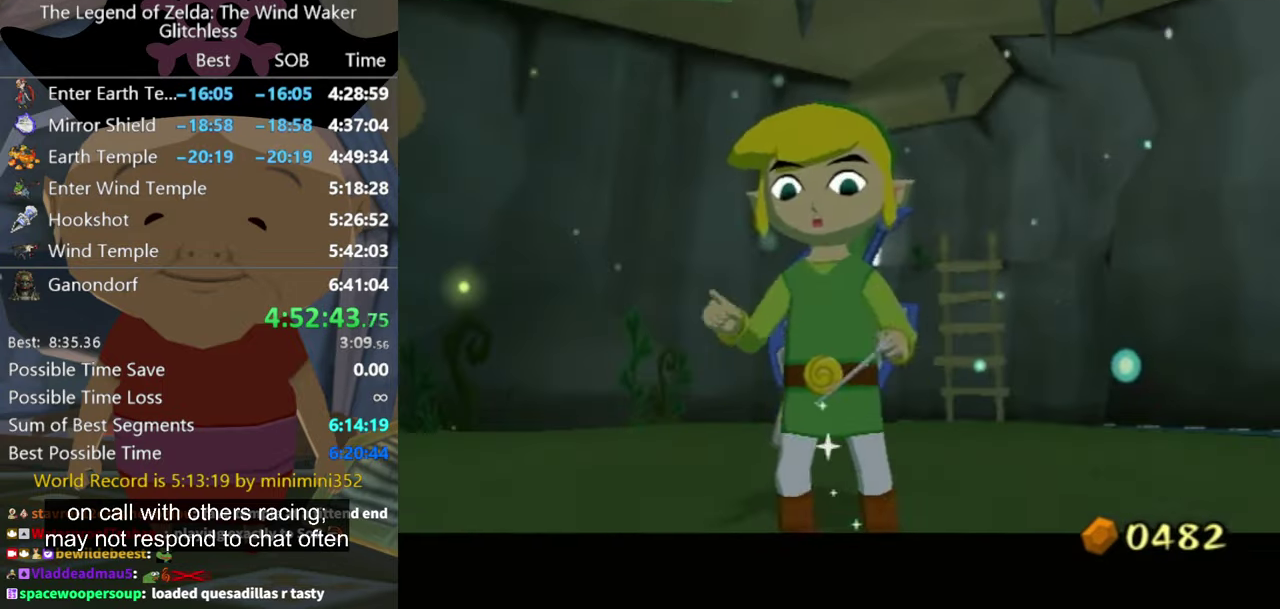
{"buttons": [], "left_stick": "center", "right_stick": "center", "events": [[167, "Y", "up"]]}
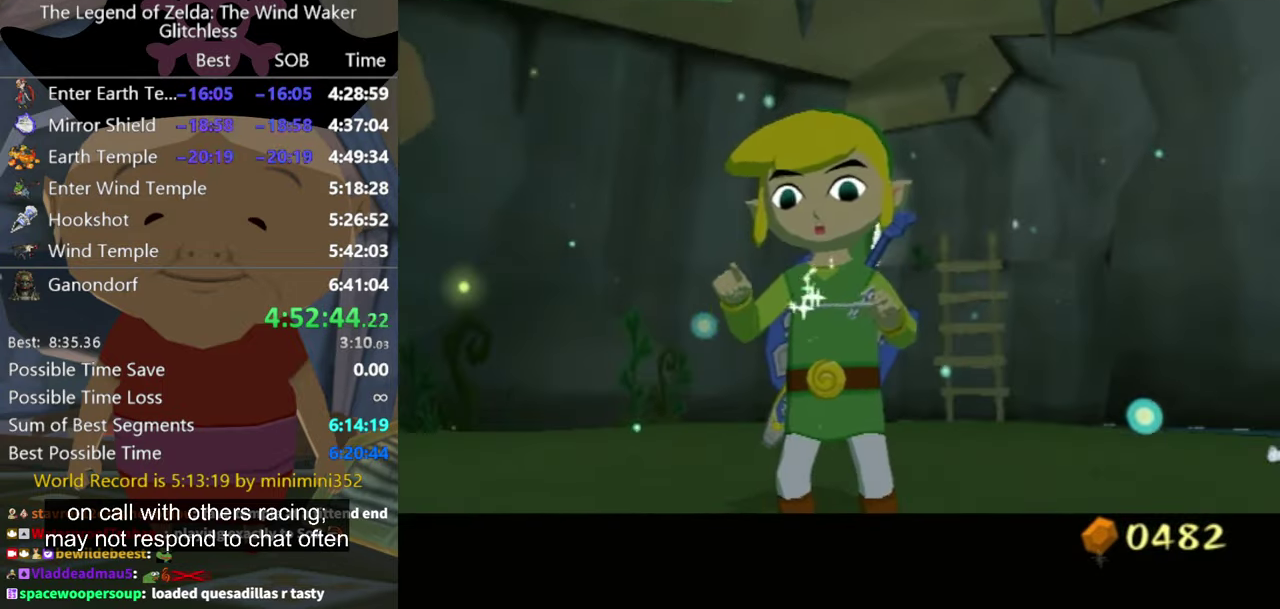
{"buttons": [], "left_stick": "center", "right_stick": "center", "events": []}
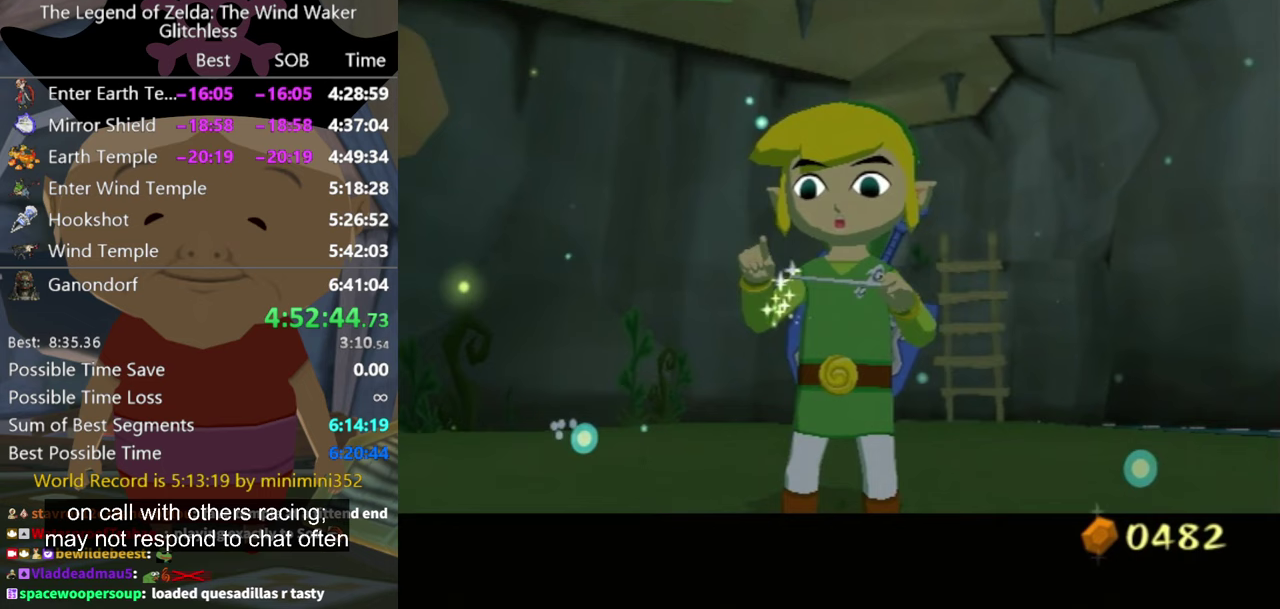
{"buttons": [], "left_stick": "center", "right_stick": "center", "events": [[400, "B", "down"], [467, "B", "up"]]}
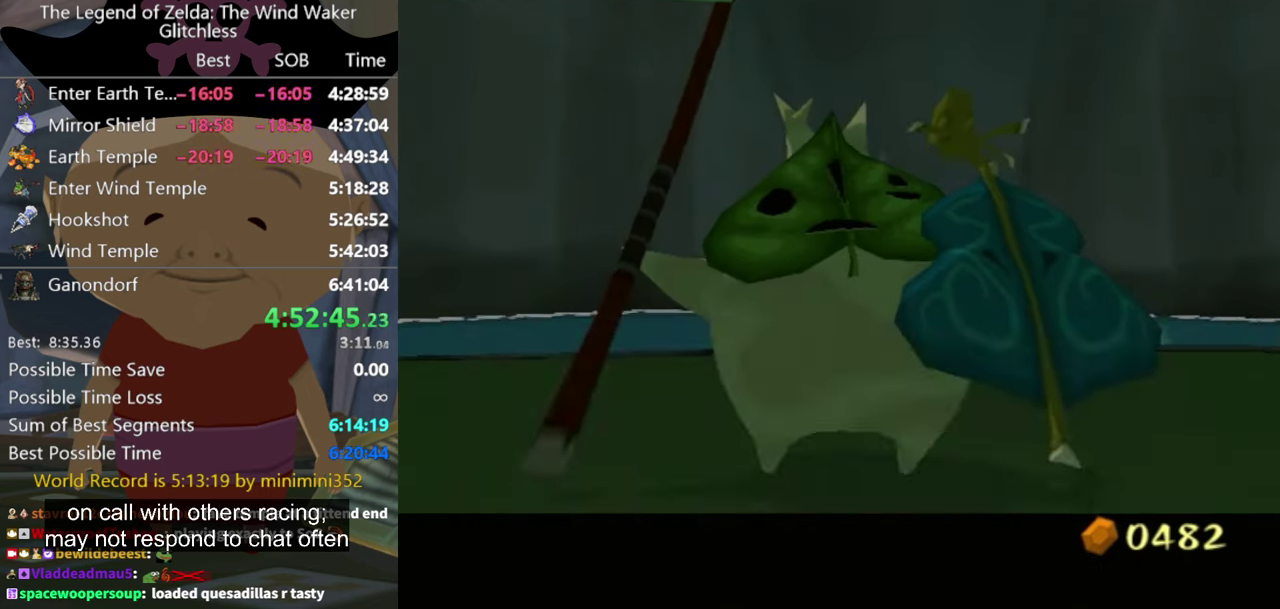
{"buttons": ["B"], "left_stick": "center", "right_stick": "center", "events": [[467, "B", "down"]]}
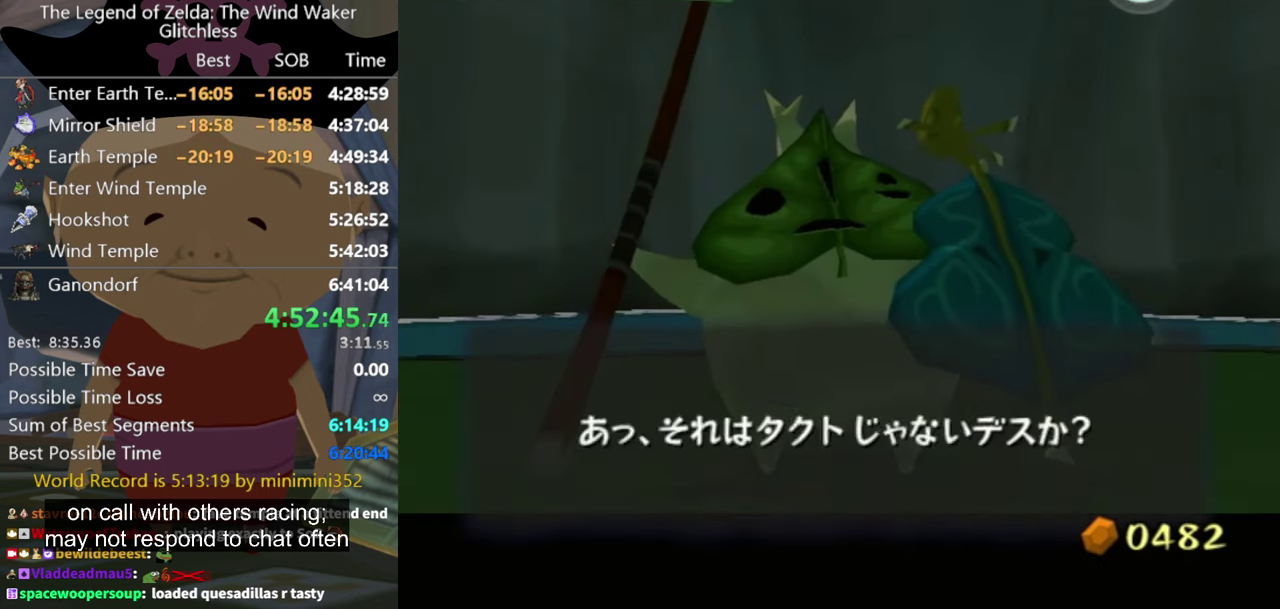
{"buttons": ["B"], "left_stick": "center", "right_stick": "center", "events": [[33, "B", "up"], [333, "B", "down"], [400, "B", "up"], [467, "B", "down"]]}
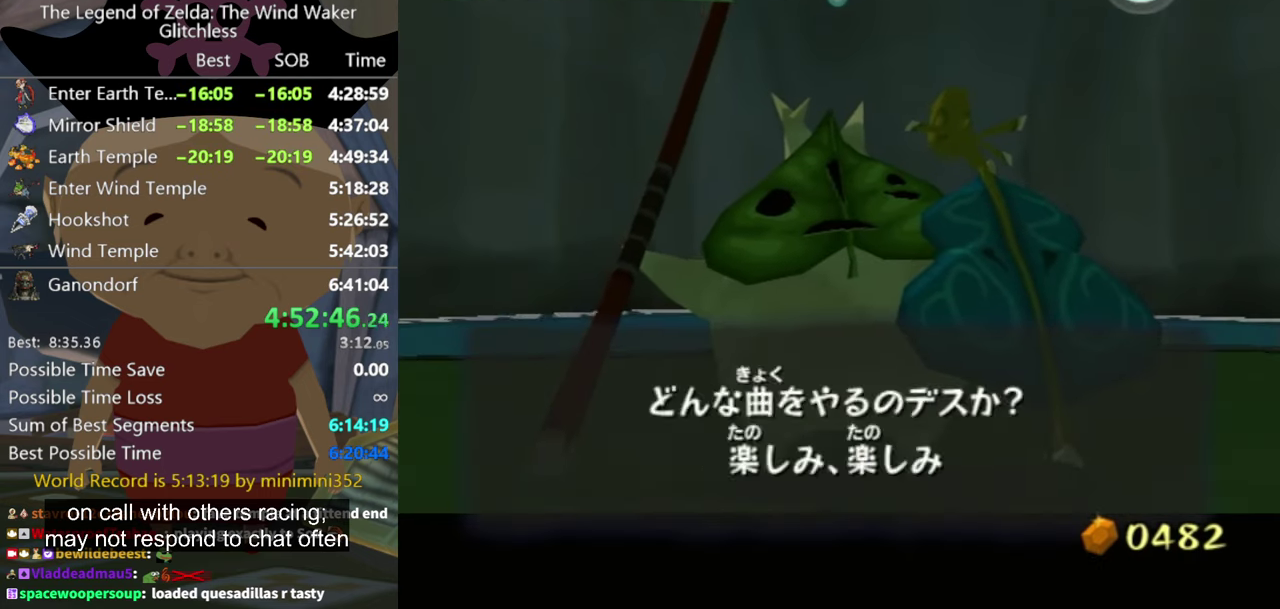
{"buttons": [], "left_stick": "center", "right_stick": "up", "events": [[33, "B", "up"], [200, "B", "down"], [267, "B", "up"], [500, "right_stick", "up"]]}
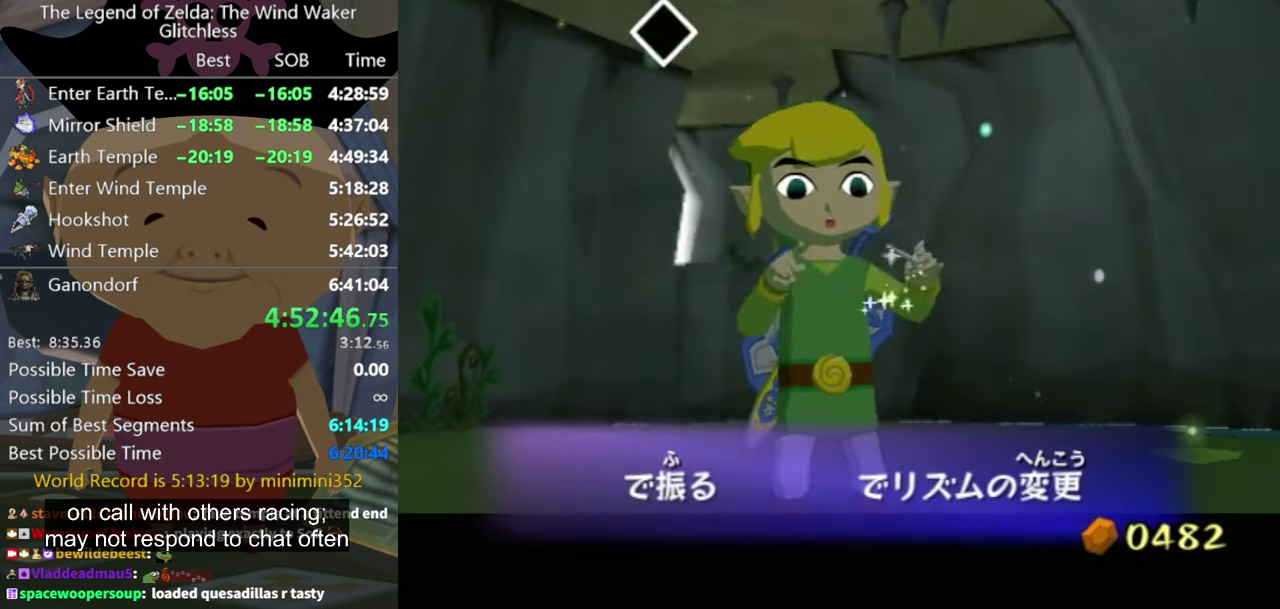
{"buttons": [], "left_stick": "right", "right_stick": "up", "events": [[33, "left_stick", "right"]]}
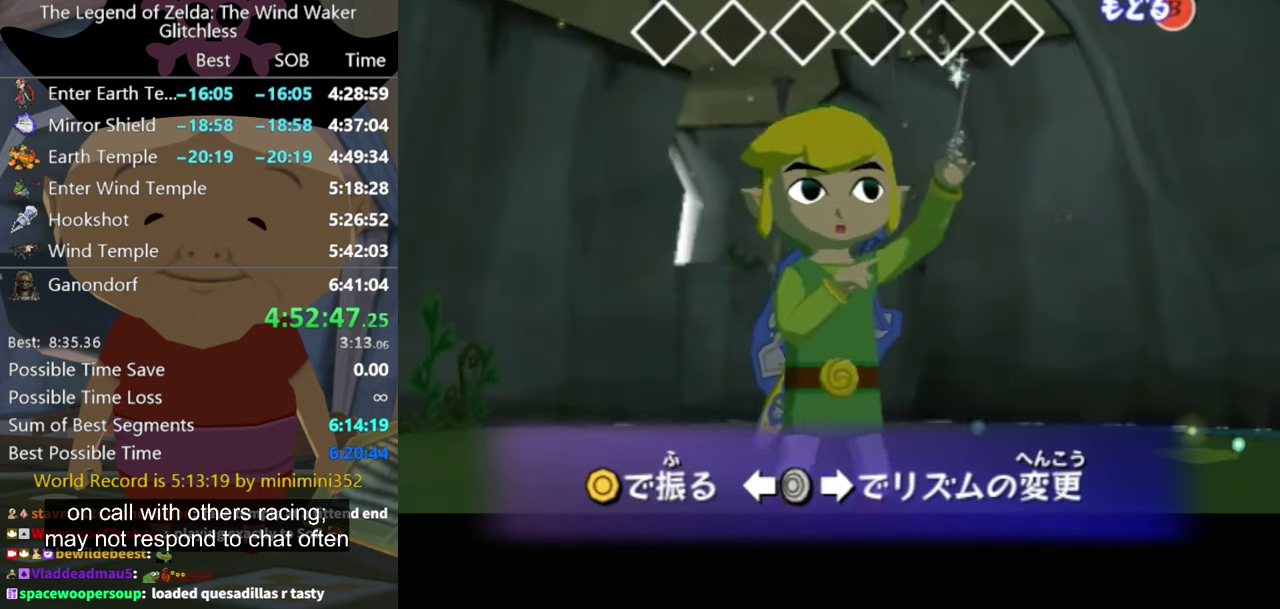
{"buttons": [], "left_stick": "right", "right_stick": "up", "events": []}
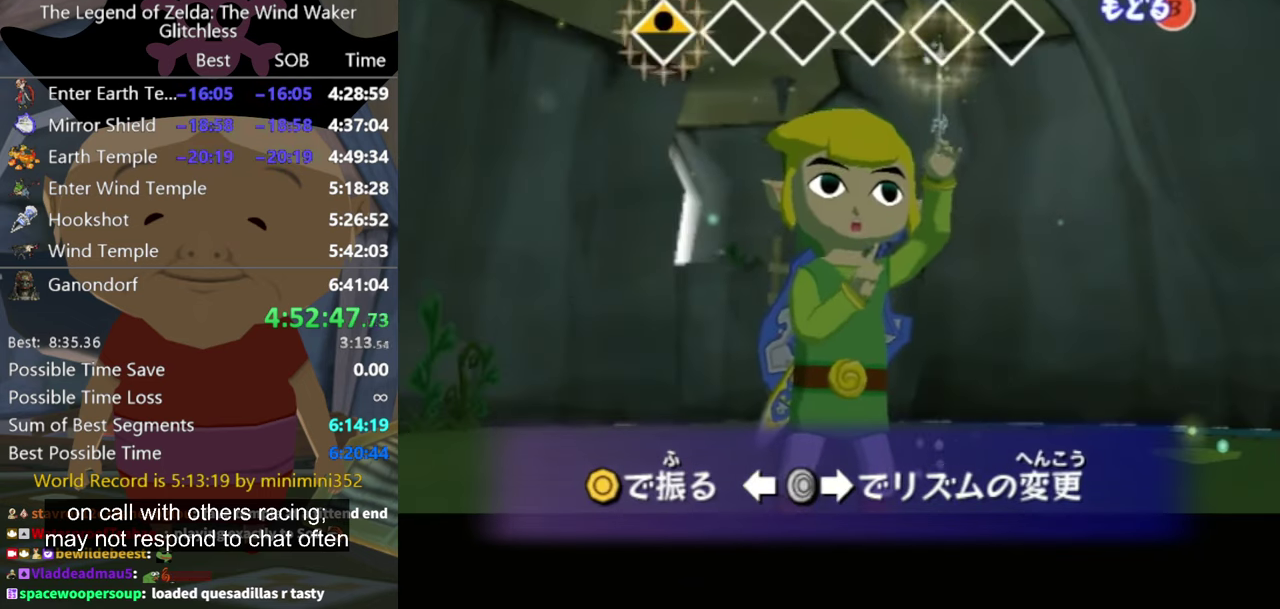
{"buttons": [], "left_stick": "right", "right_stick": "up", "events": []}
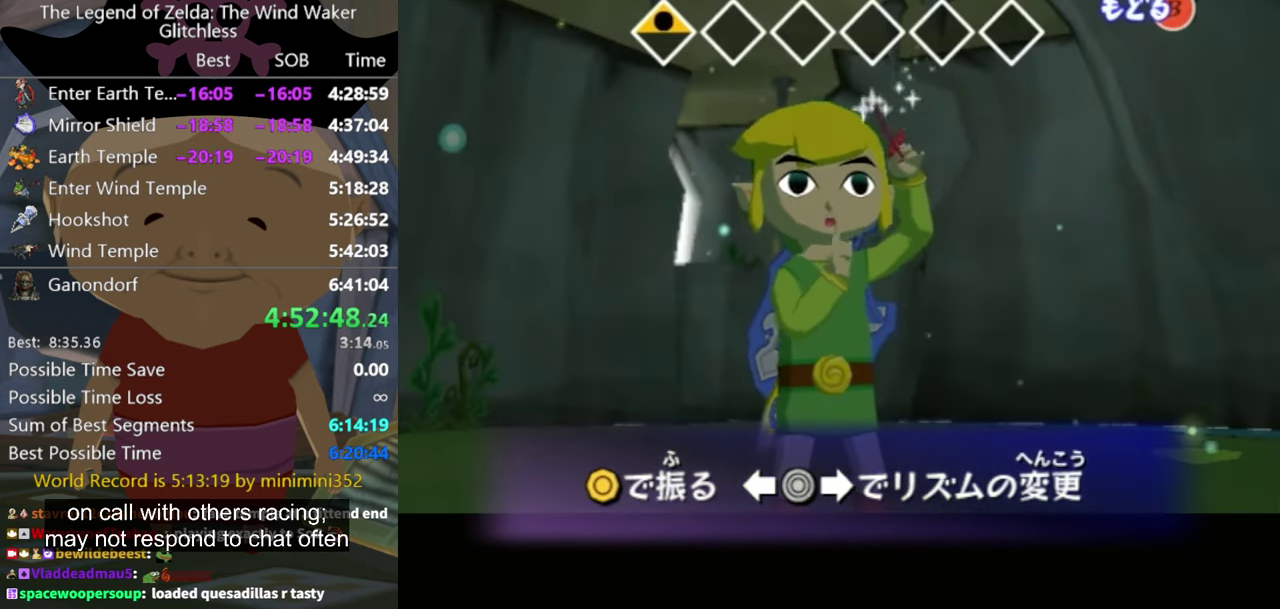
{"buttons": [], "left_stick": "right", "right_stick": "down", "events": [[333, "right_stick", "center"], [500, "right_stick", "down"]]}
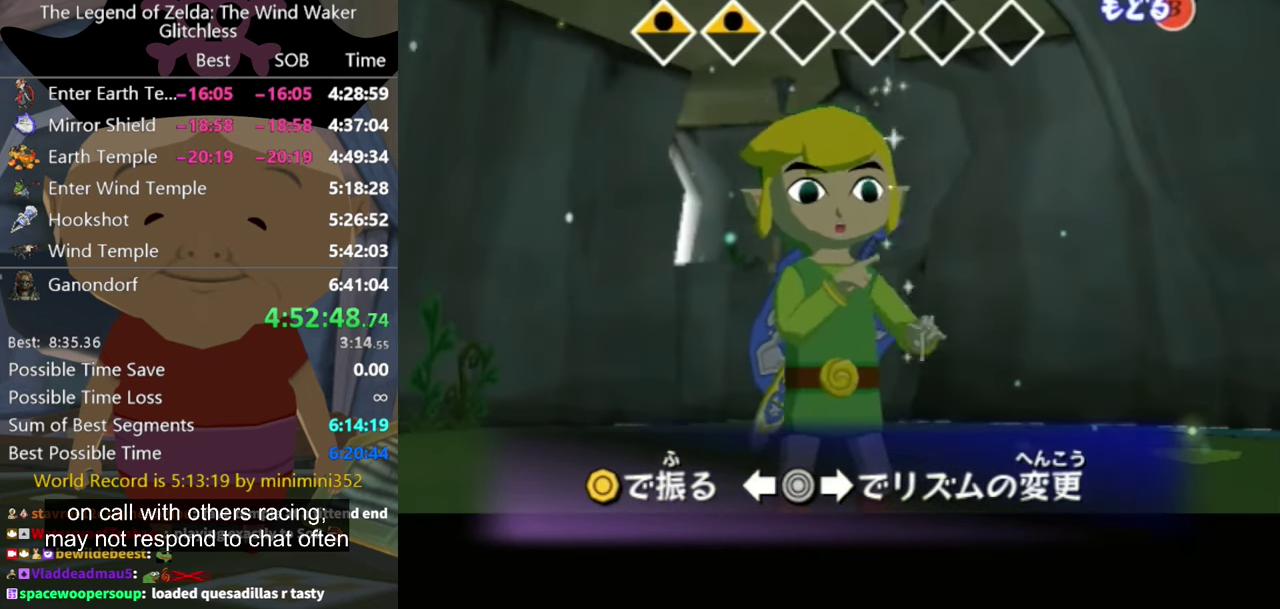
{"buttons": [], "left_stick": "right", "right_stick": "down", "events": []}
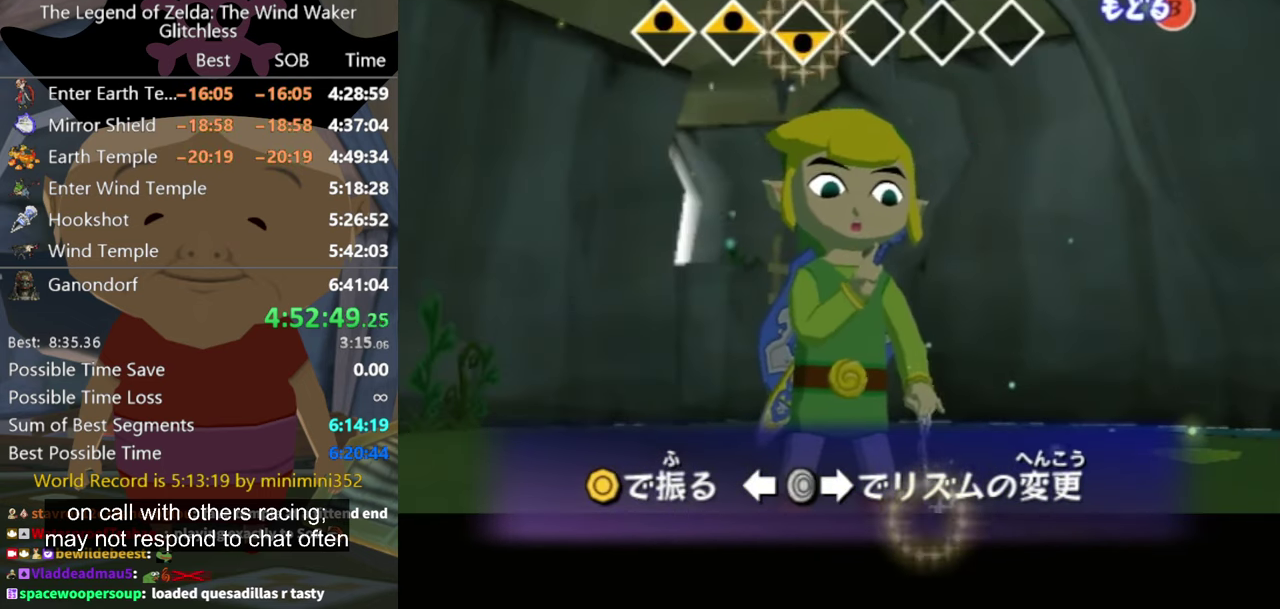
{"buttons": [], "left_stick": "right", "right_stick": "down-right", "events": [[100, "right_stick", "center"], [233, "right_stick", "right"], [400, "right_stick", "down-right"]]}
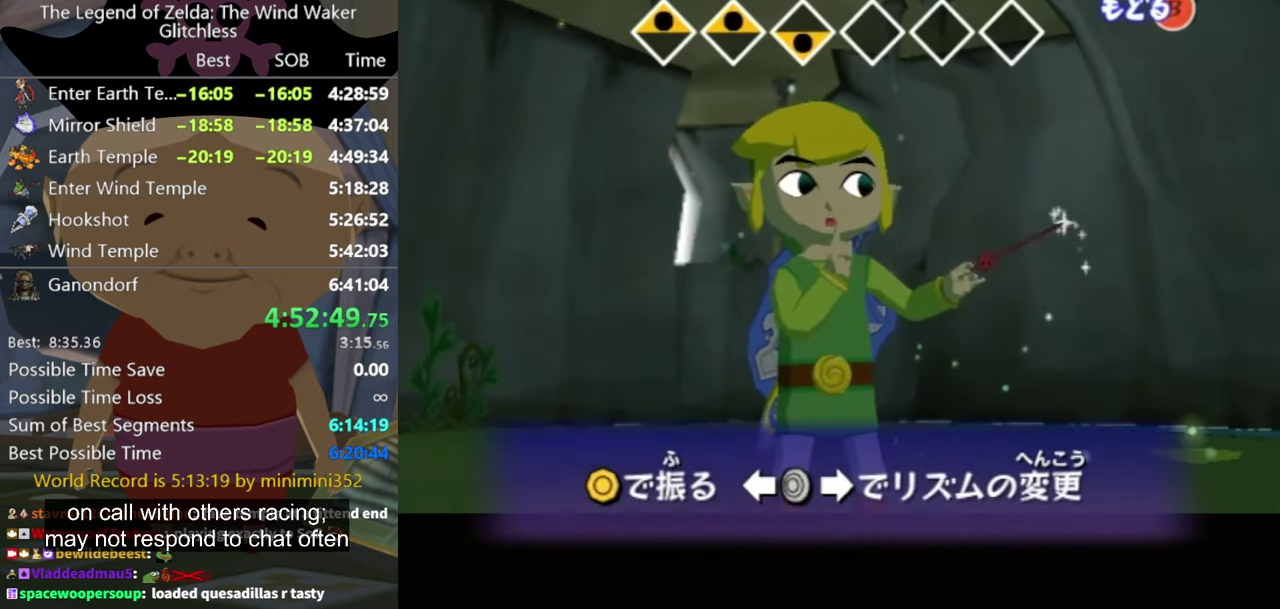
{"buttons": [], "left_stick": "right", "right_stick": "left", "events": [[300, "right_stick", "center"], [466, "right_stick", "left"]]}
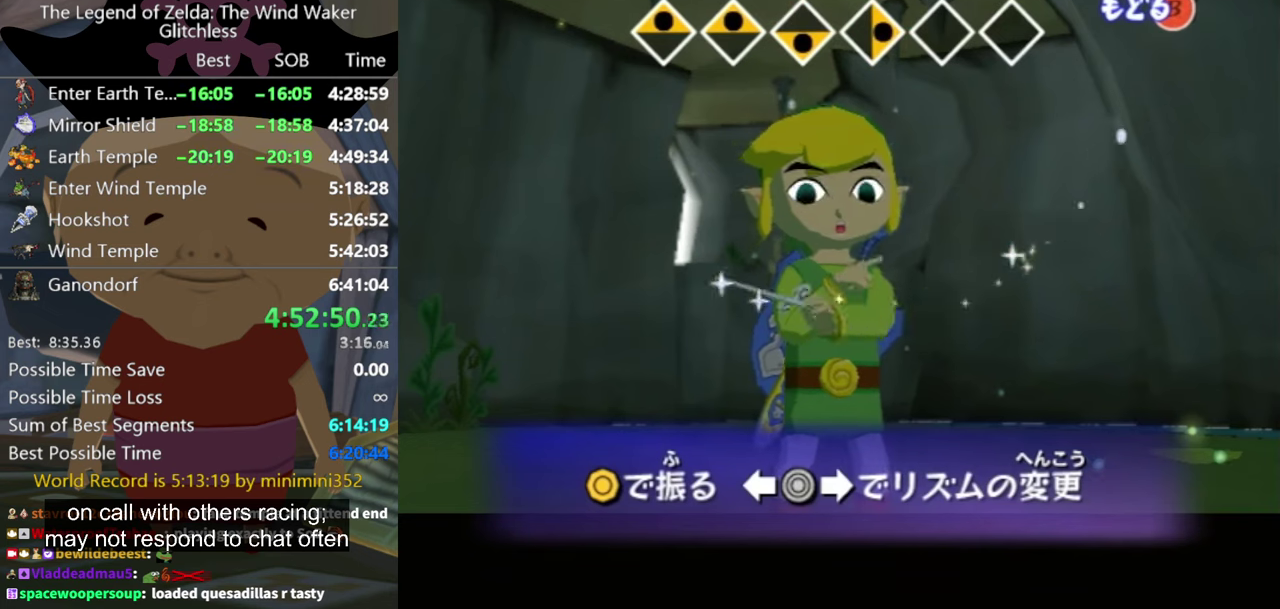
{"buttons": [], "left_stick": "right", "right_stick": "left", "events": []}
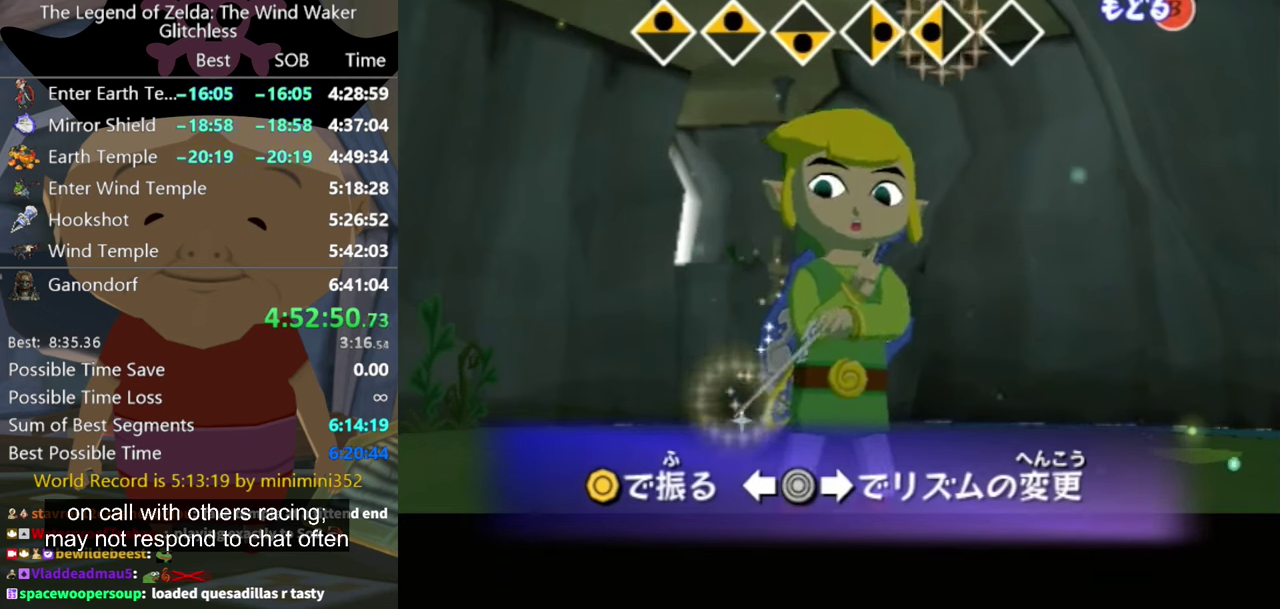
{"buttons": [], "left_stick": "right", "right_stick": "down-right", "events": [[33, "right_stick", "center"], [200, "right_stick", "down-right"]]}
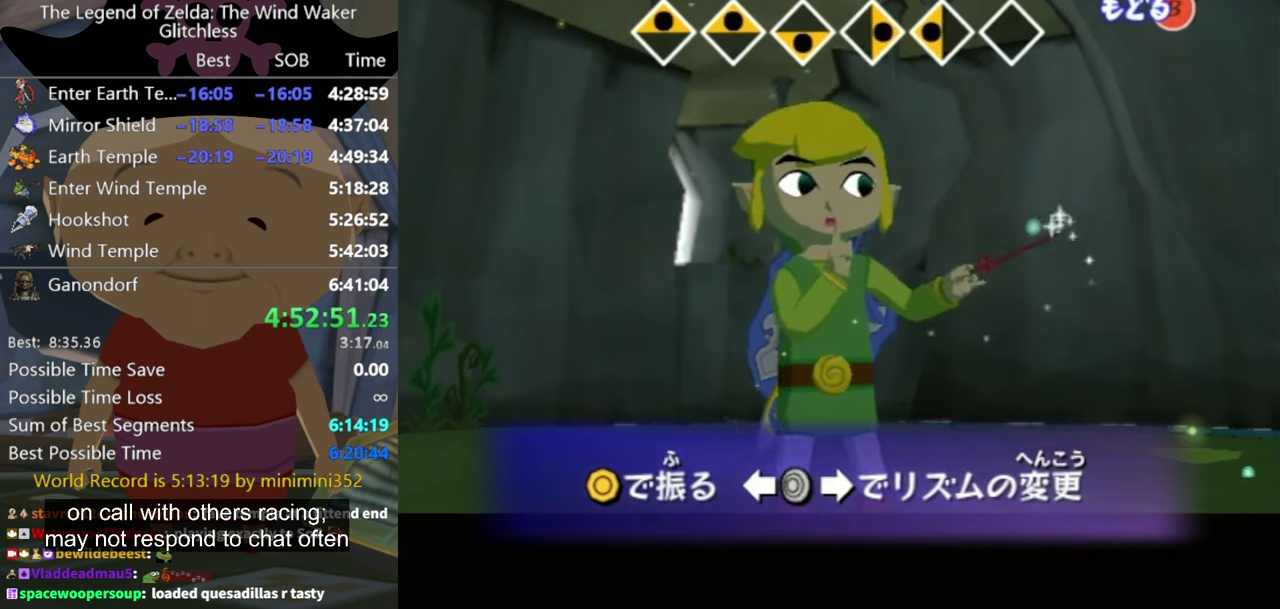
{"buttons": [], "left_stick": "center", "right_stick": "center", "events": [[366, "right_stick", "center"], [500, "left_stick", "center"]]}